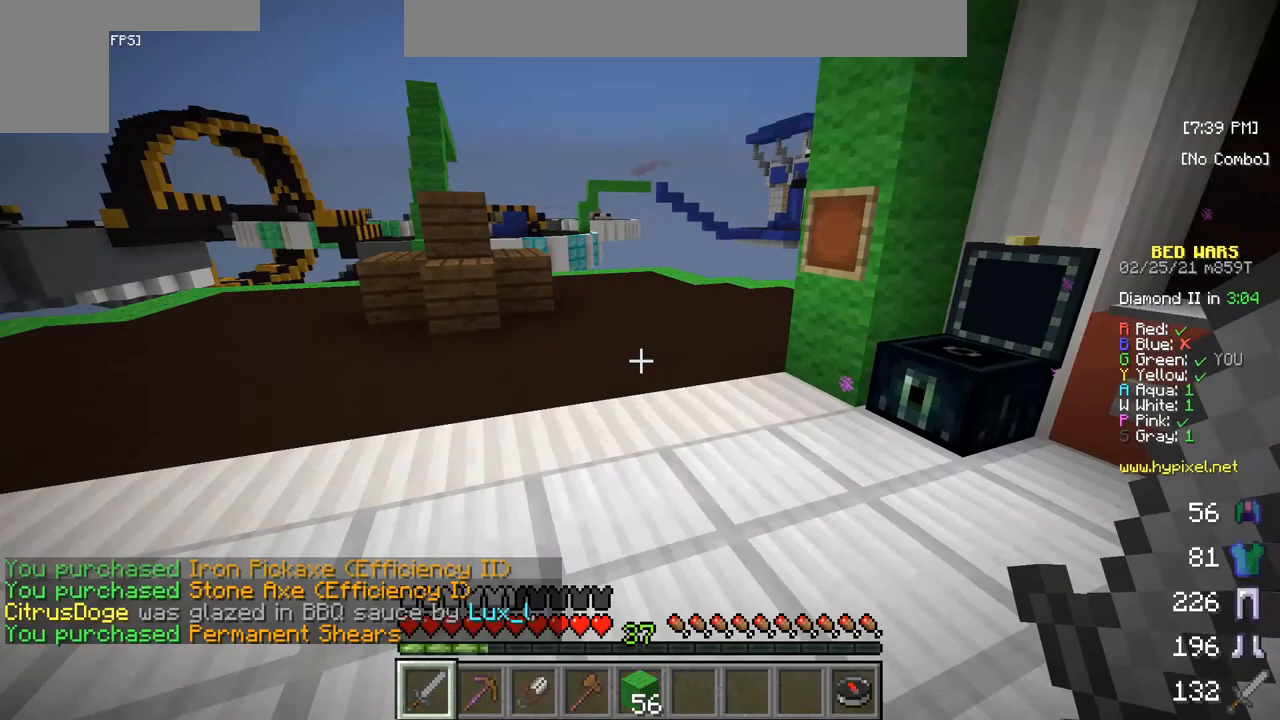
Gameplay with keyboard and mouse; each line is a JSON object with the keys and mouse buttons held at the frame after it. "events" lists presses ("down") and releases ("up") of "a", "d", "s", "w", "mouse_left" and "mouse_right" between this image and that frame as [ms after this image, input, new state], when the widget could be followed in between. "mouse_left", "mouse_right" = the "left", "right" buttons of the "mouse" list. No other keys are recorded. Fast repeated clicks can show as one long hold. Mouse movement is not recorded.
{"keys": ["w"], "mouse": [], "events": [[117, "w", "down"]]}
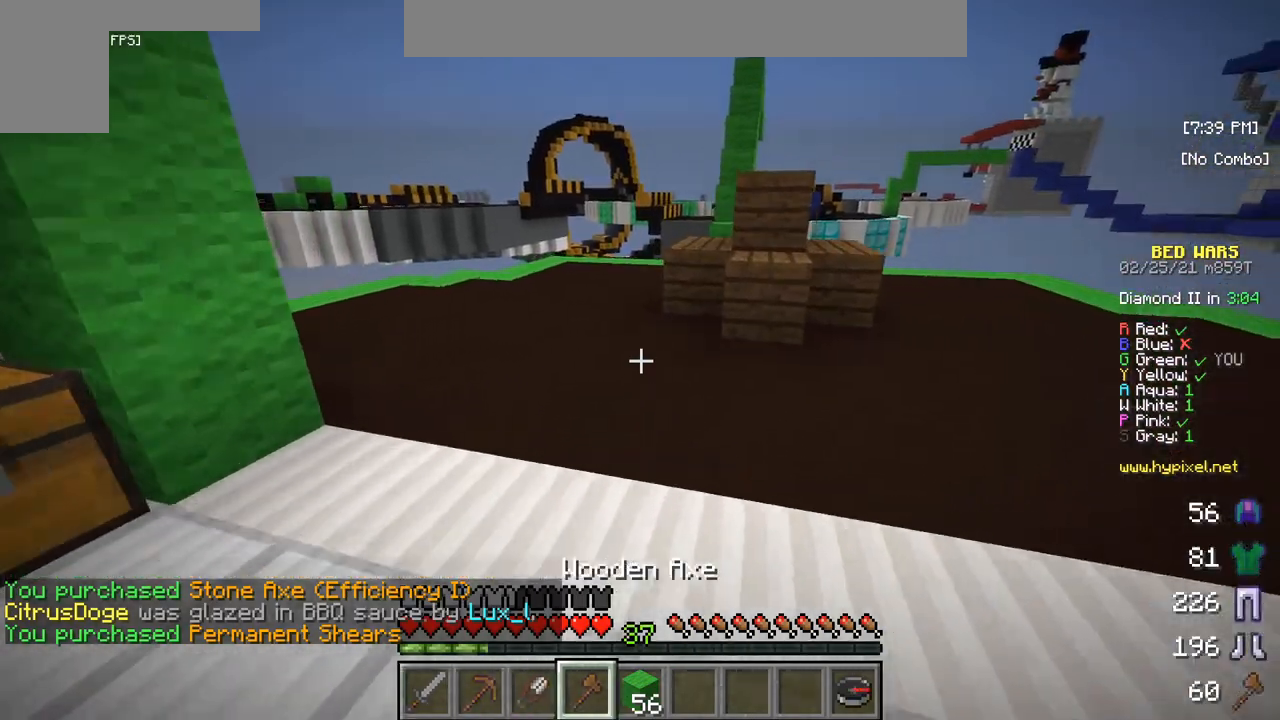
{"keys": ["w"], "mouse": [], "events": []}
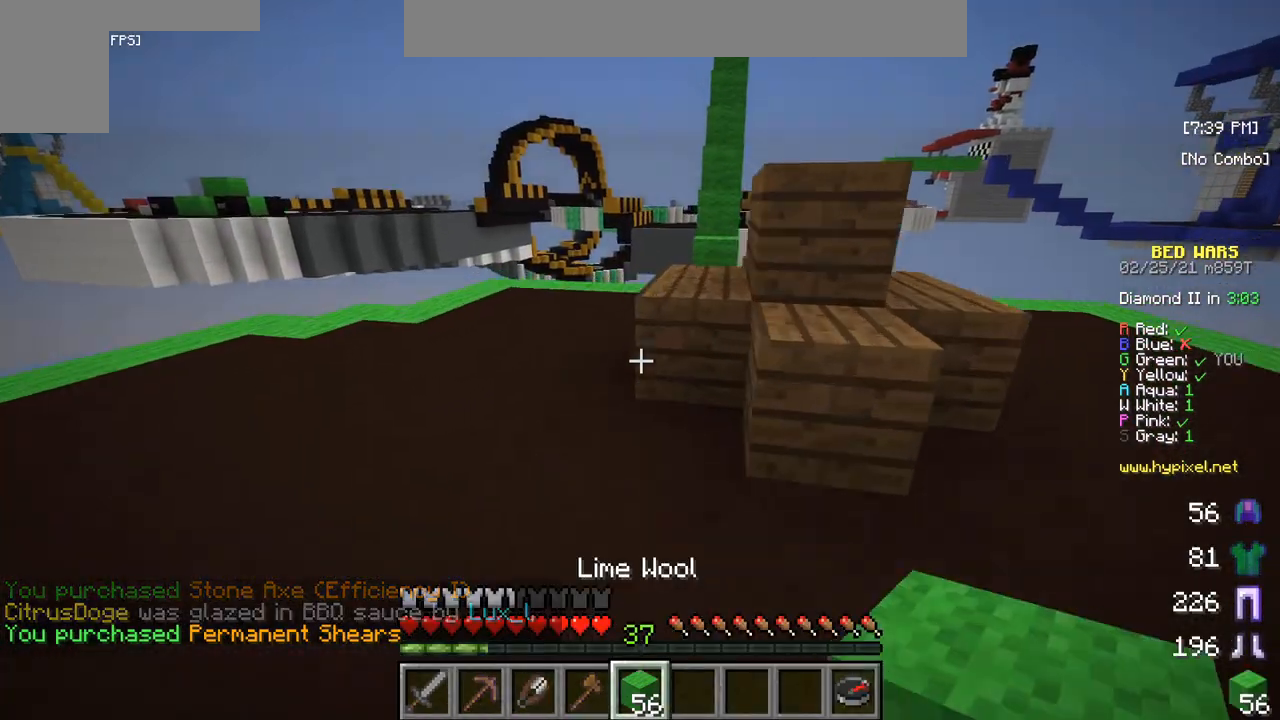
{"keys": ["w"], "mouse": [], "events": []}
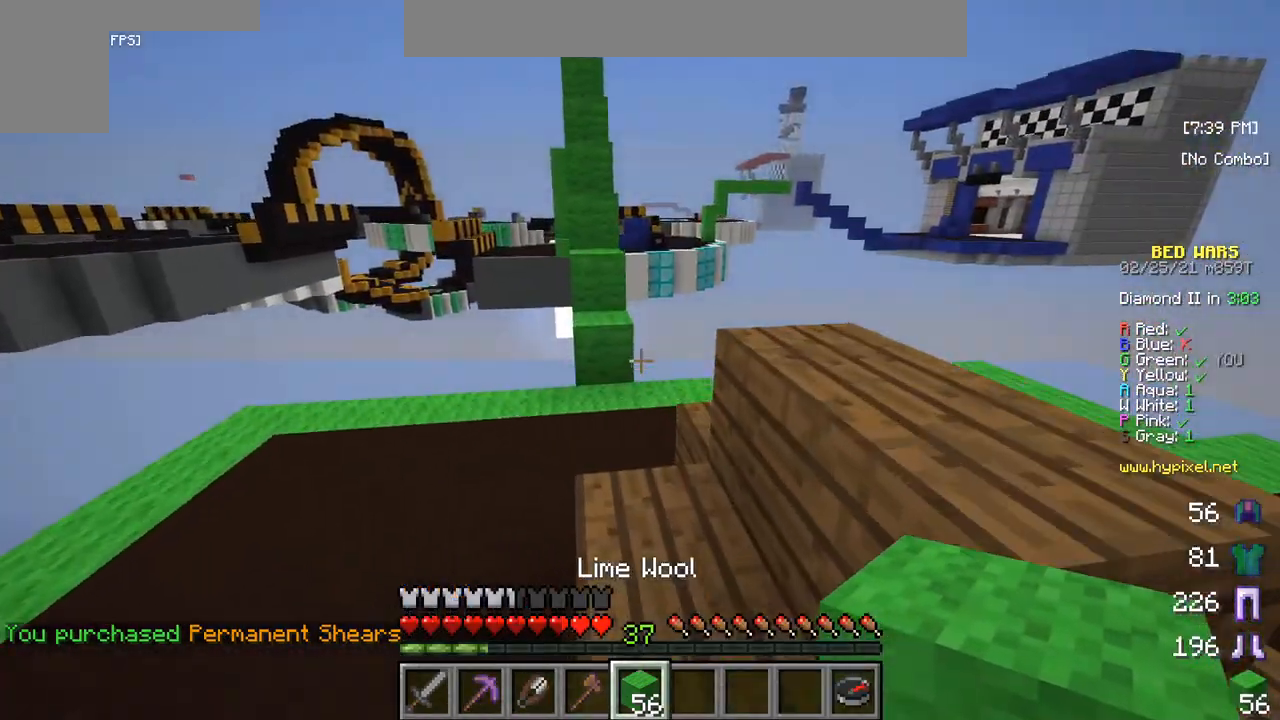
{"keys": [], "mouse": [], "events": [[267, "w", "up"]]}
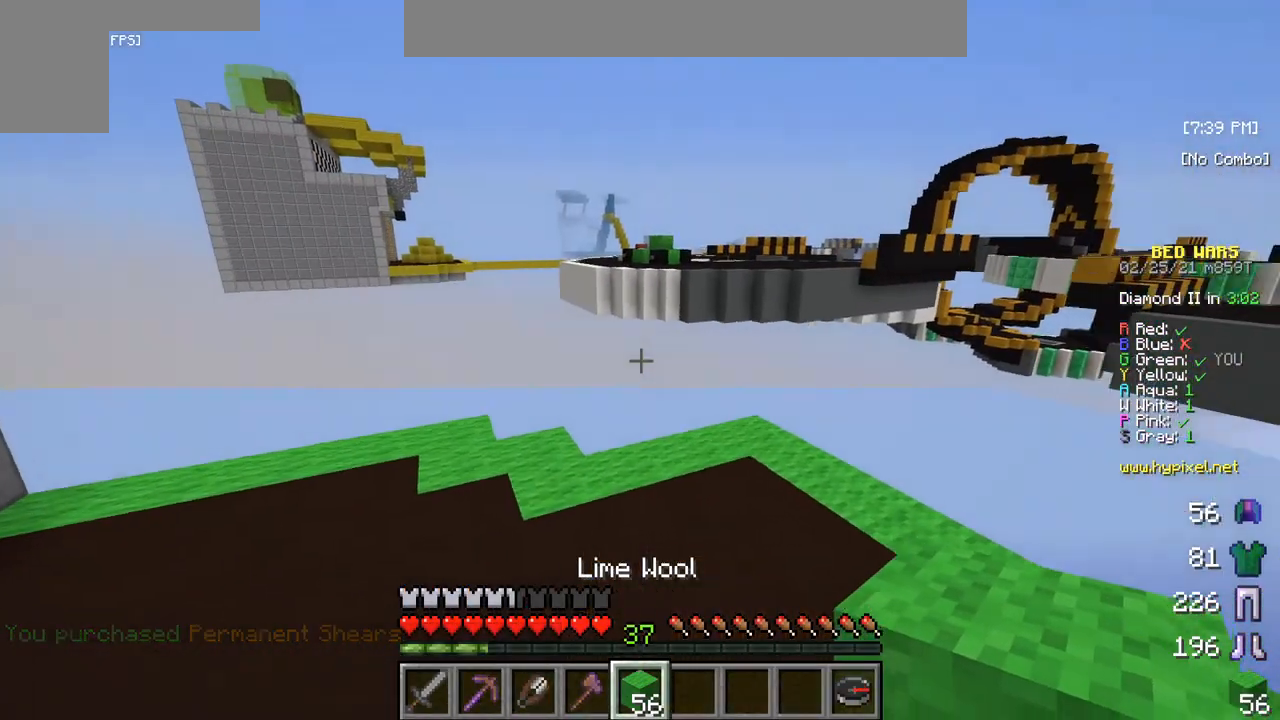
{"keys": ["w"], "mouse": [], "events": [[200, "w", "down"]]}
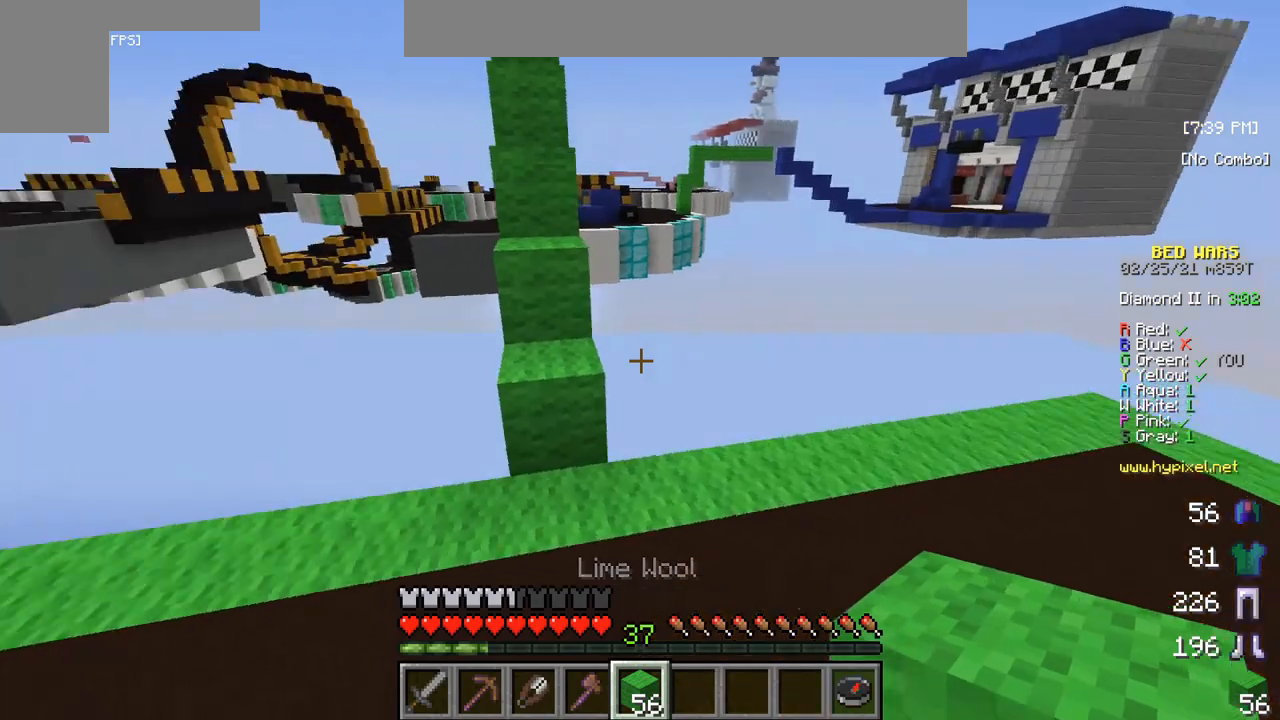
{"keys": ["w"], "mouse": [], "events": []}
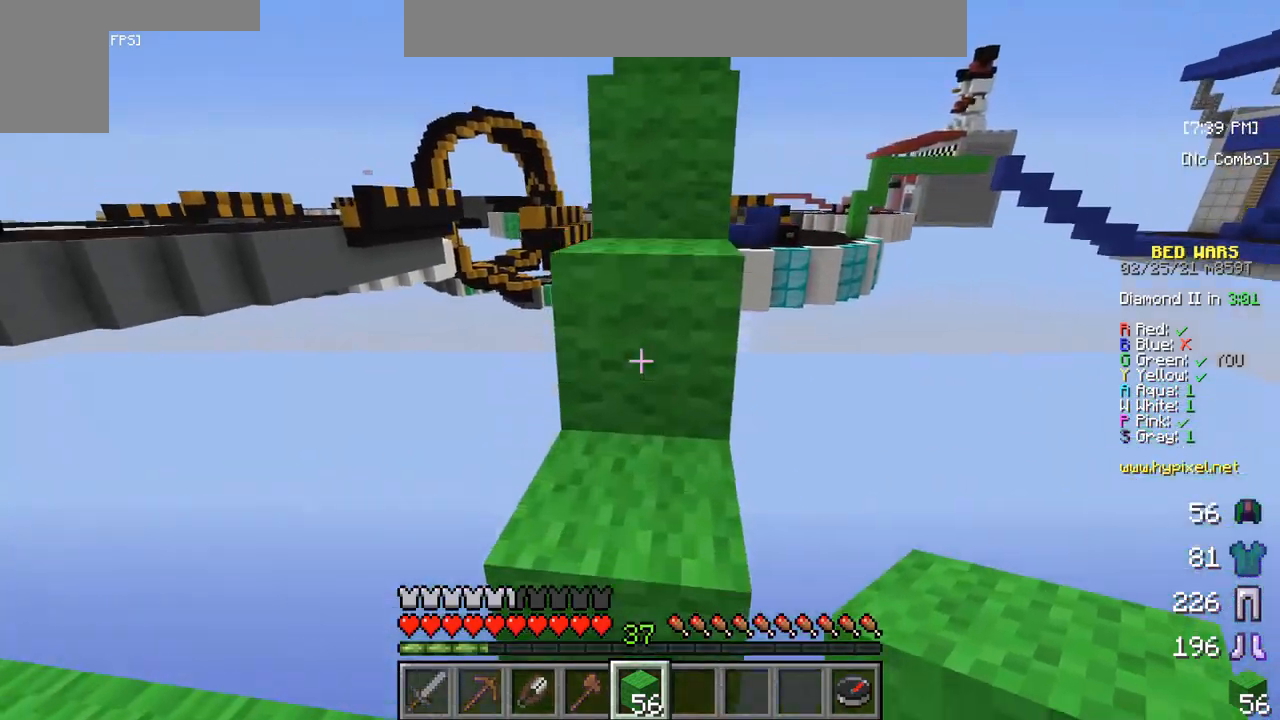
{"keys": ["w"], "mouse": [], "events": []}
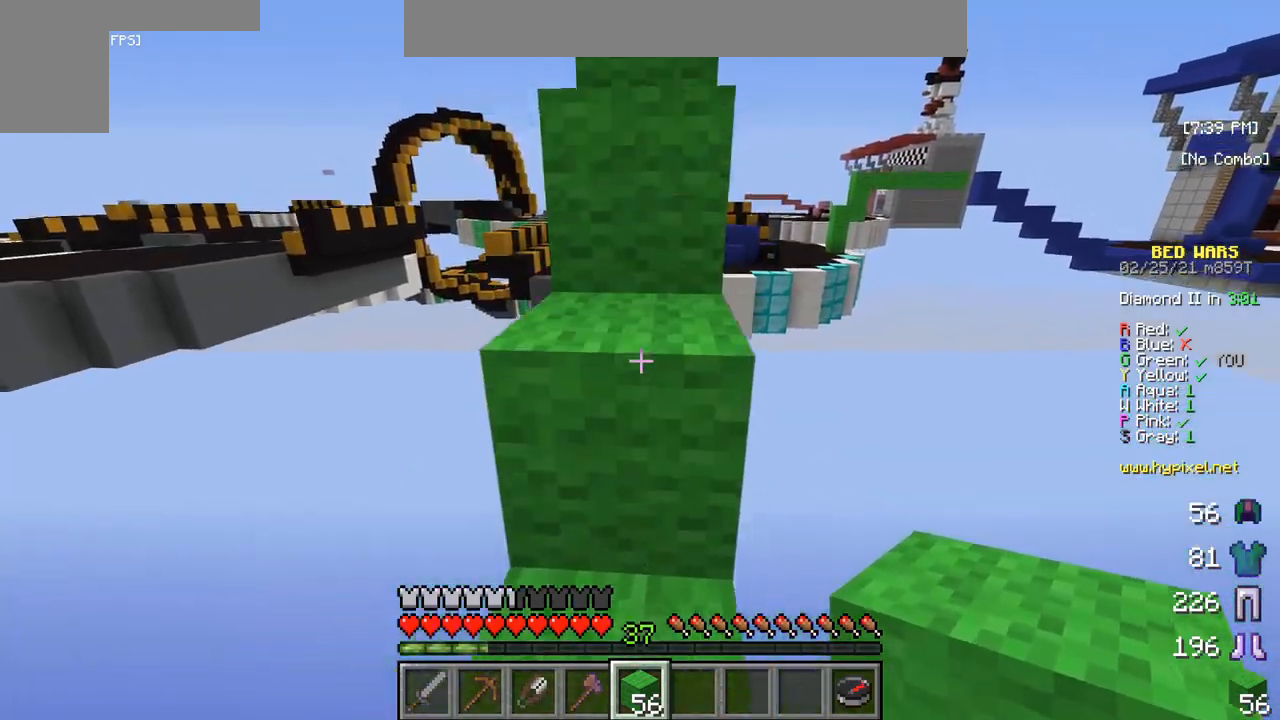
{"keys": ["w"], "mouse": [], "events": []}
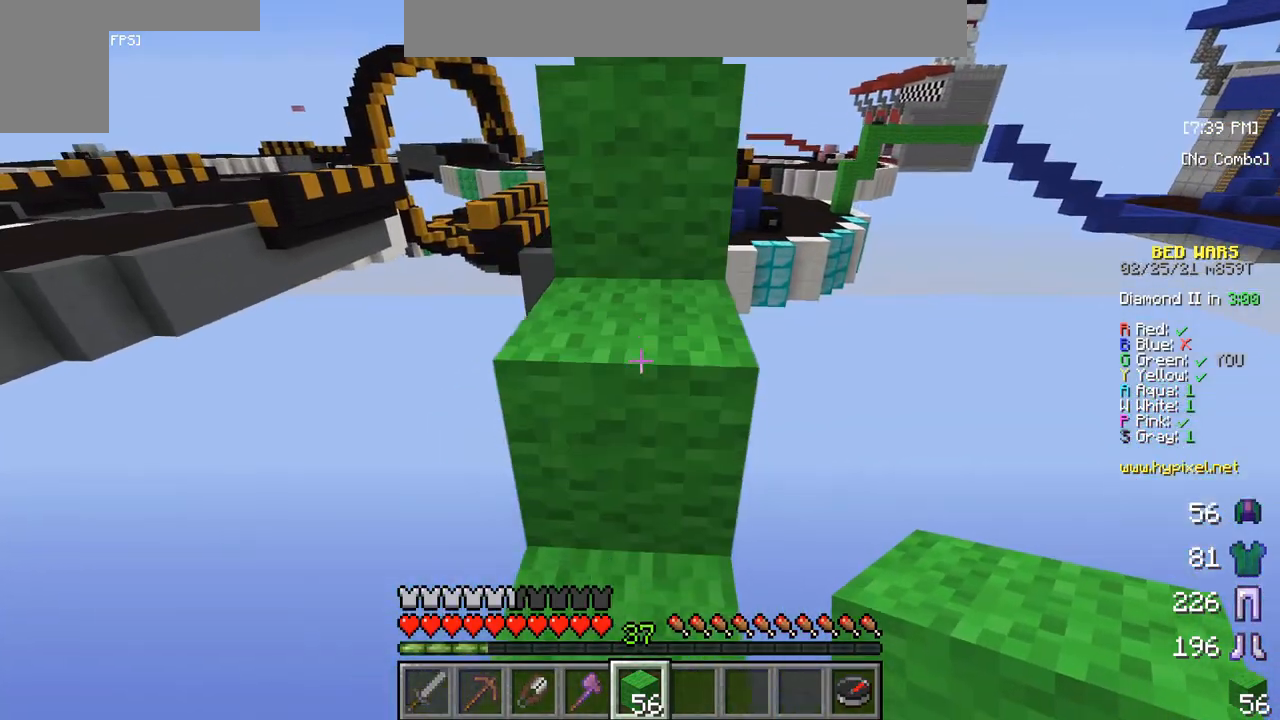
{"keys": ["w"], "mouse": [], "events": []}
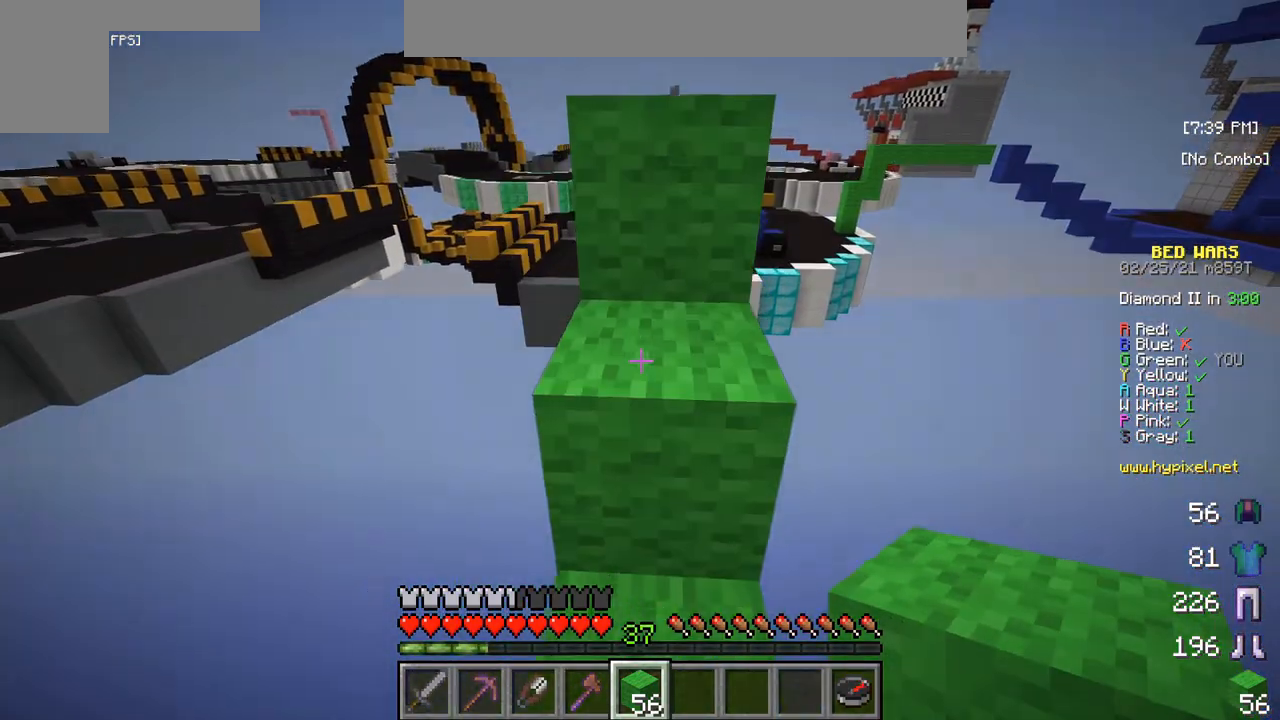
{"keys": ["w"], "mouse": [], "events": []}
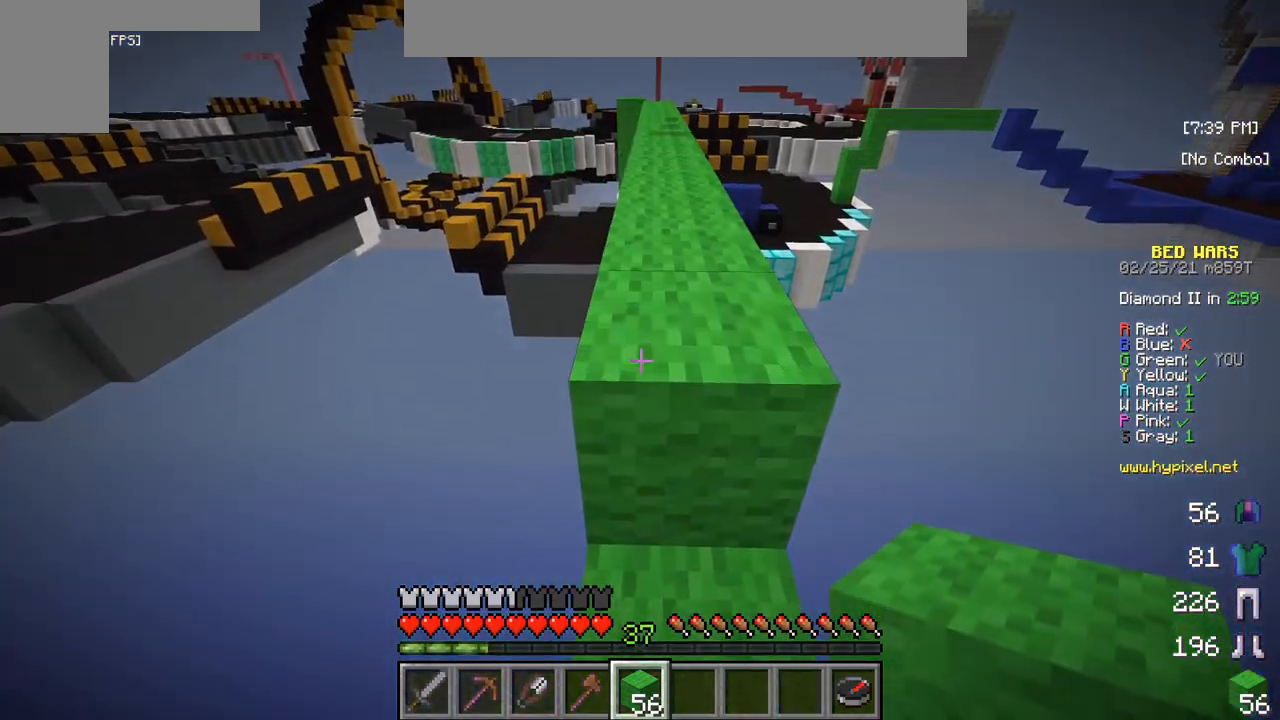
{"keys": ["w"], "mouse": [], "events": []}
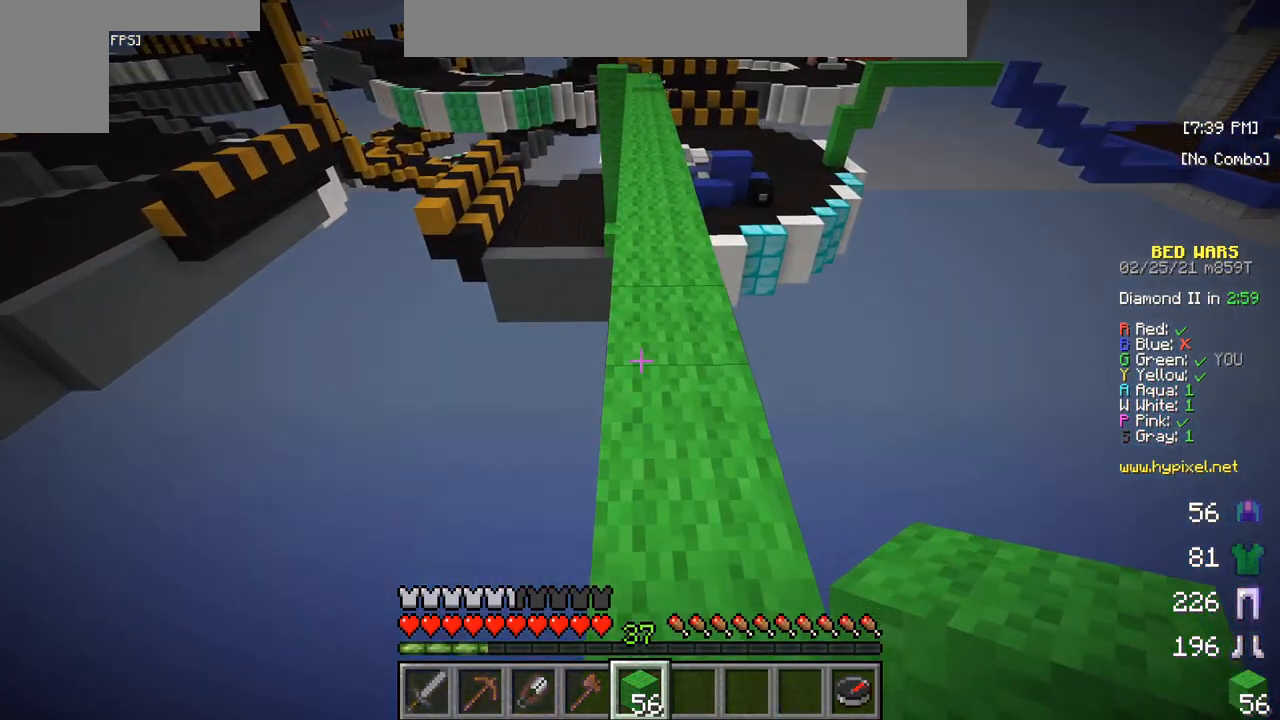
{"keys": ["w"], "mouse": [], "events": []}
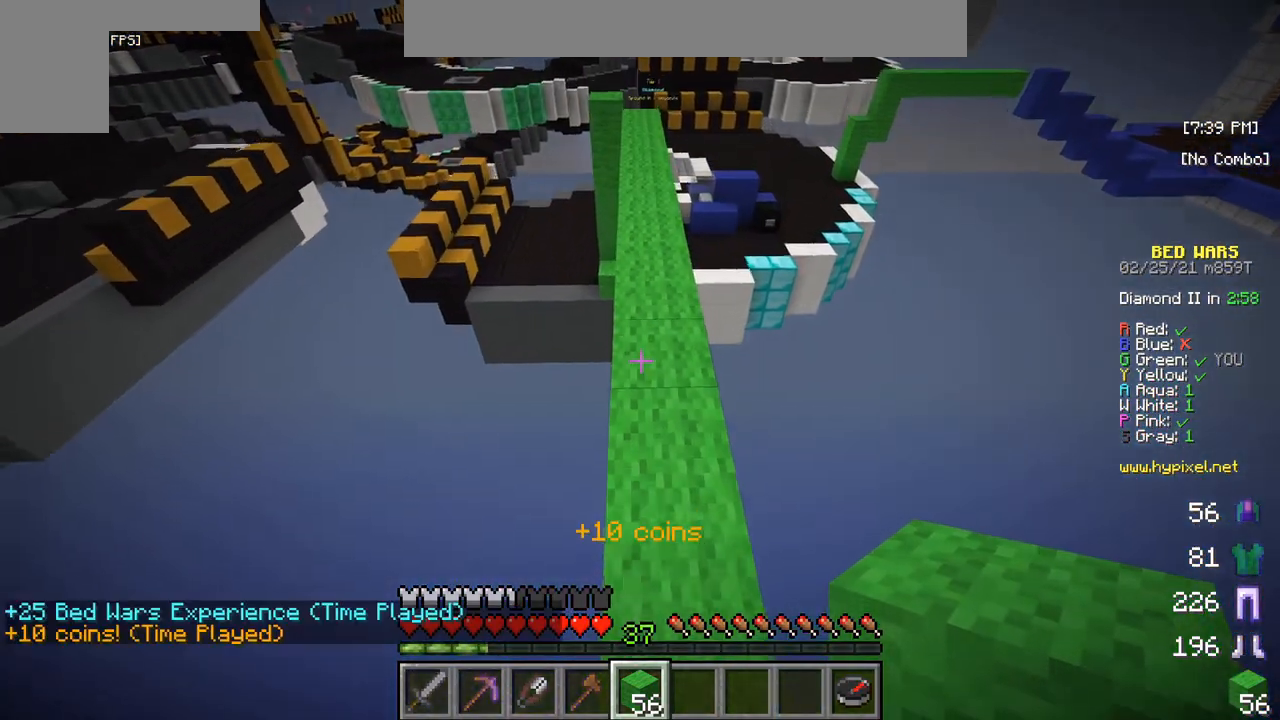
{"keys": ["w"], "mouse": [], "events": []}
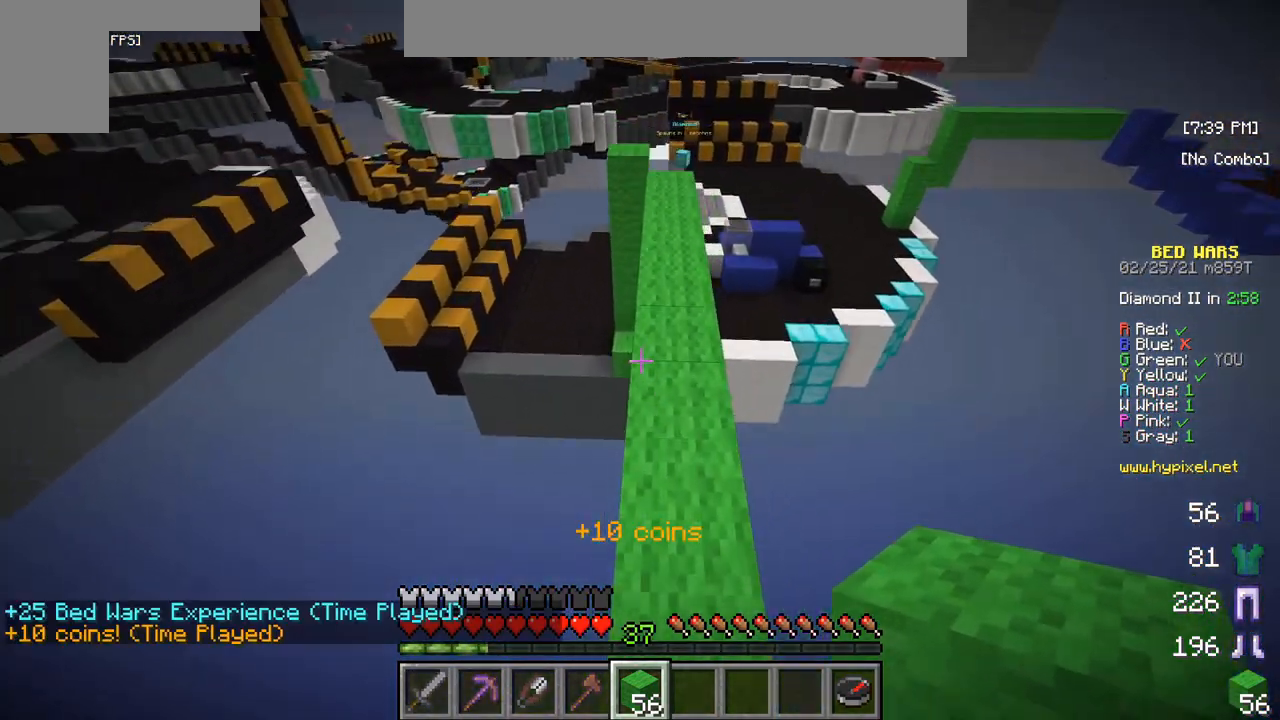
{"keys": ["w"], "mouse": [], "events": []}
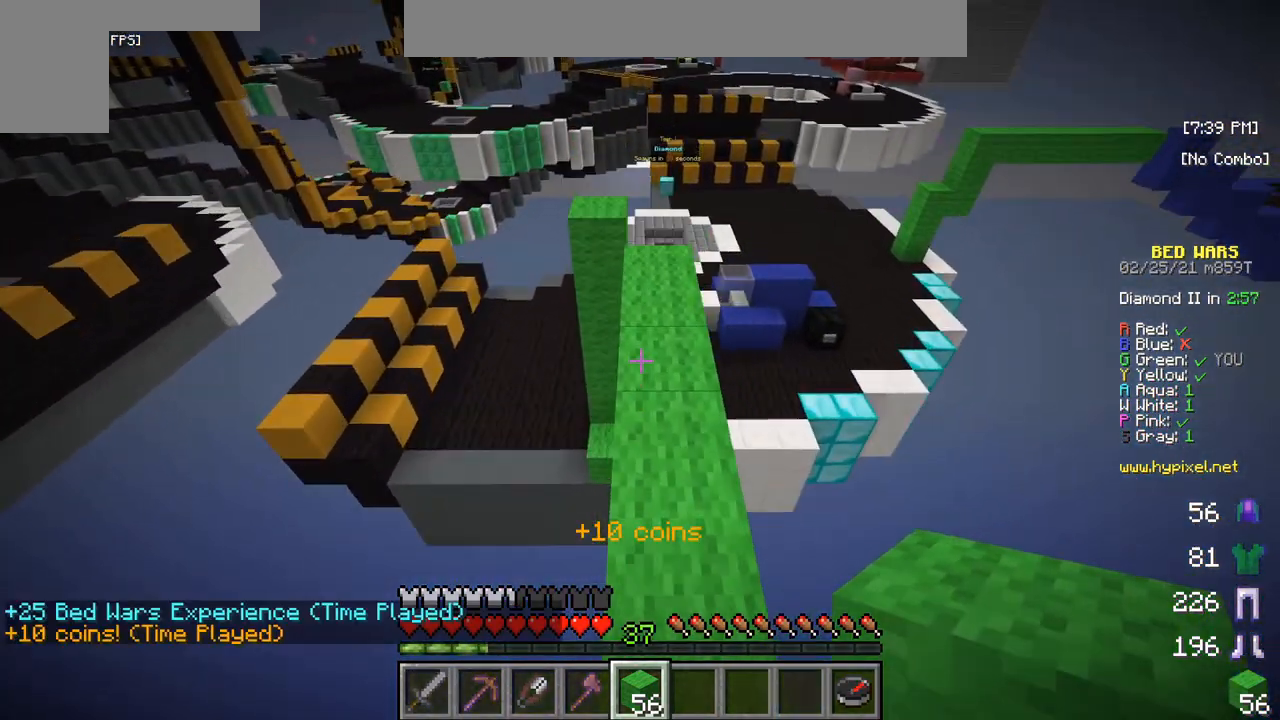
{"keys": ["w"], "mouse": [], "events": []}
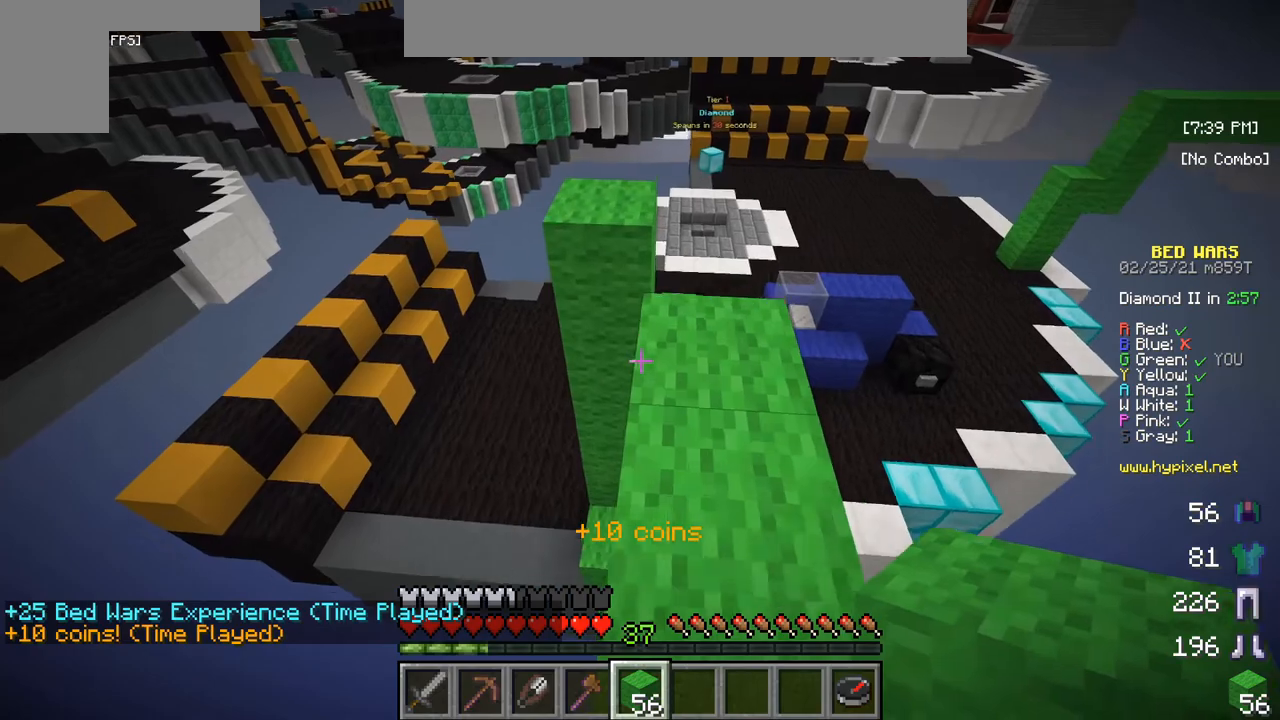
{"keys": ["w"], "mouse": [], "events": []}
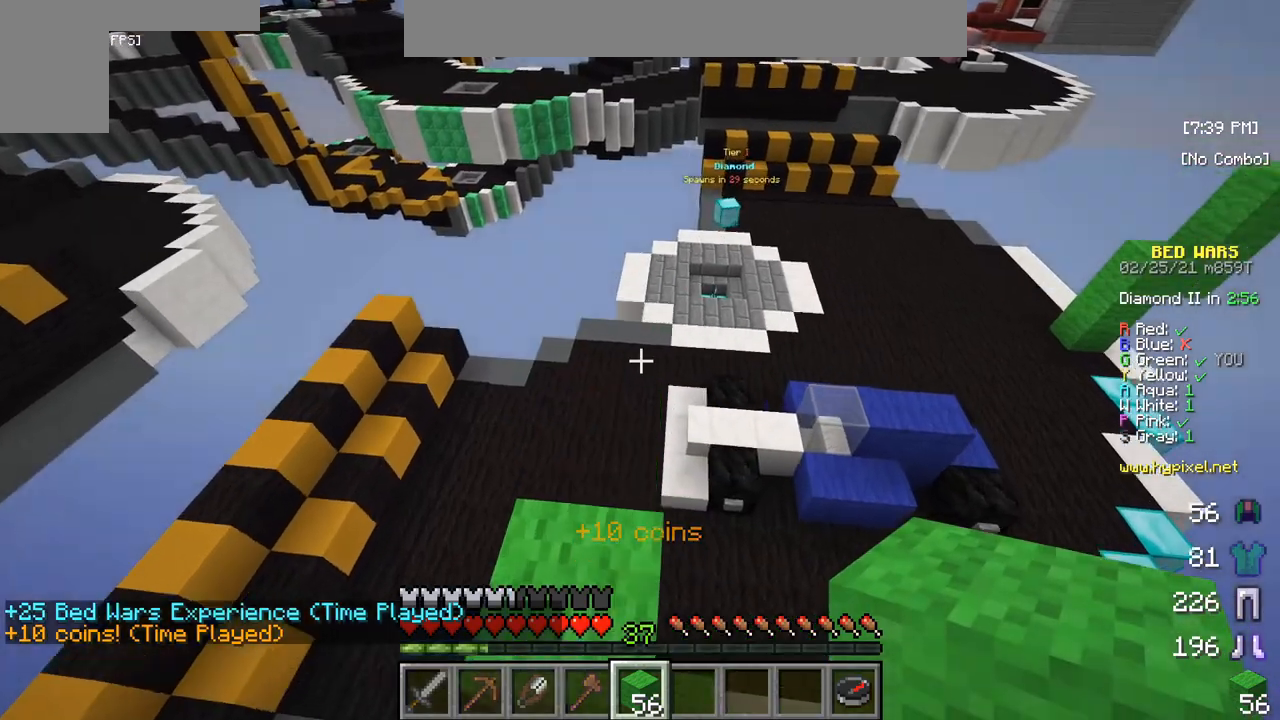
{"keys": ["w"], "mouse": [], "events": []}
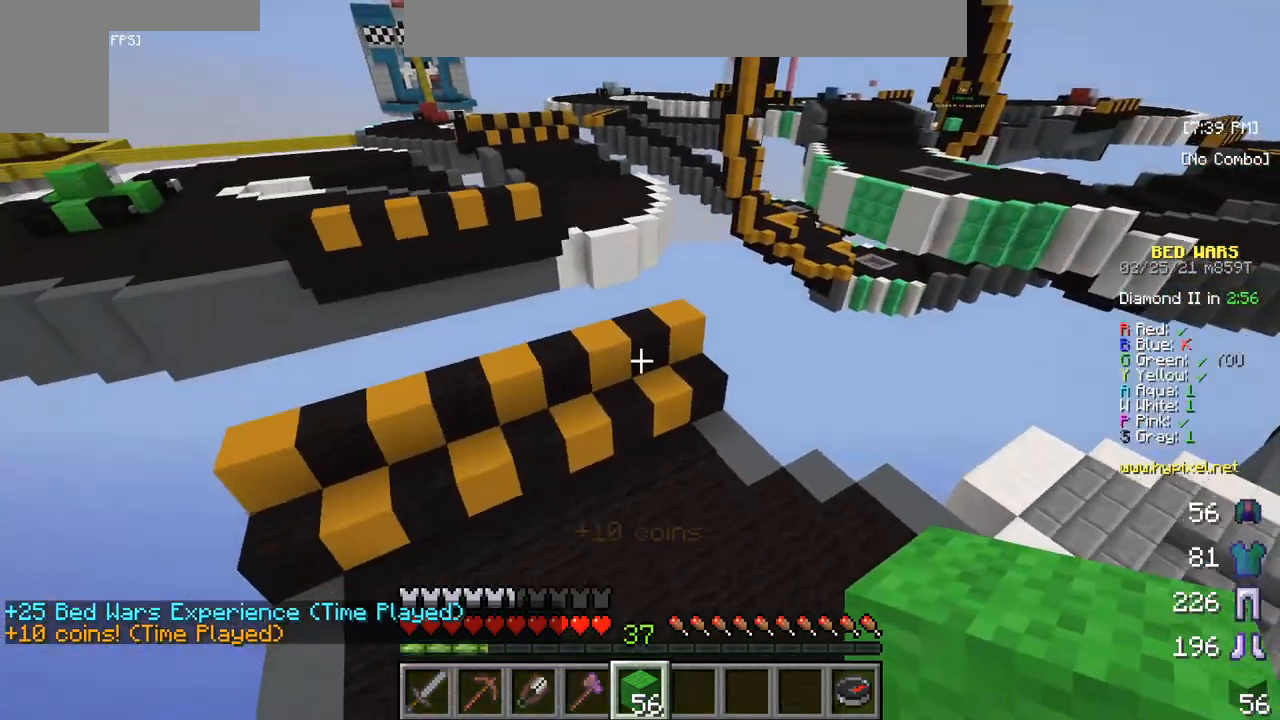
{"keys": ["w"], "mouse": [], "events": []}
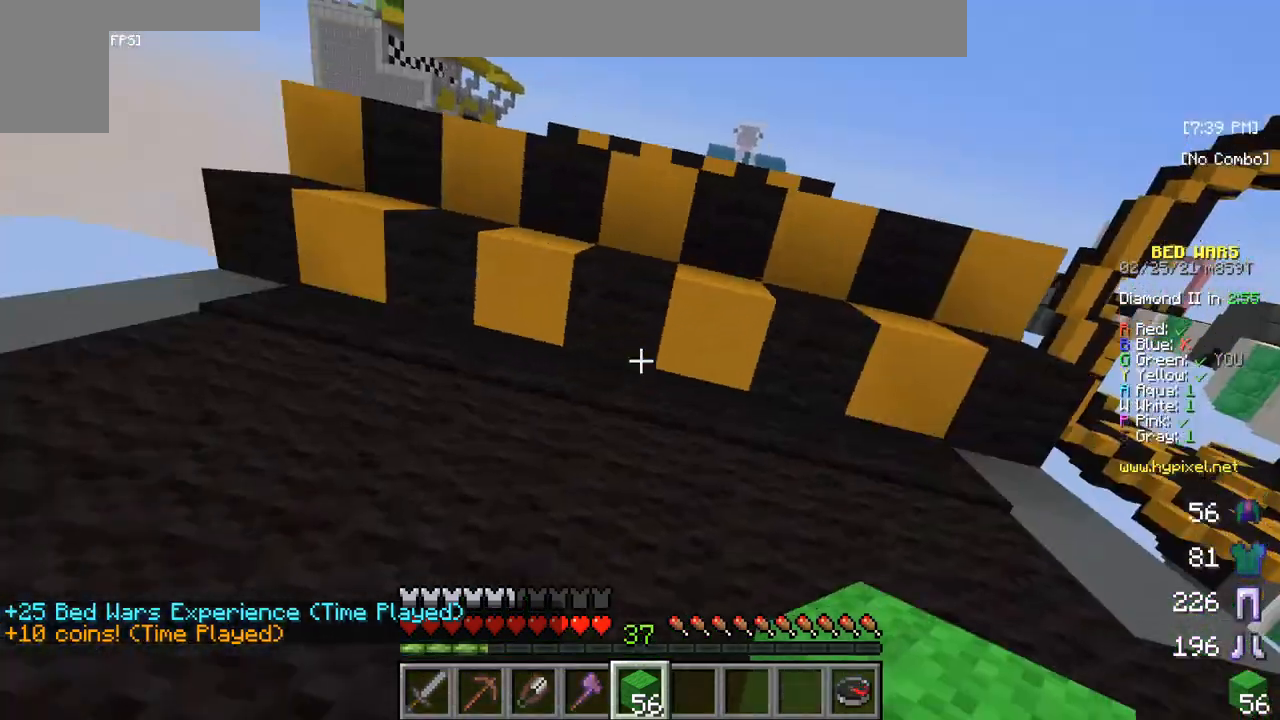
{"keys": ["w"], "mouse": [], "events": []}
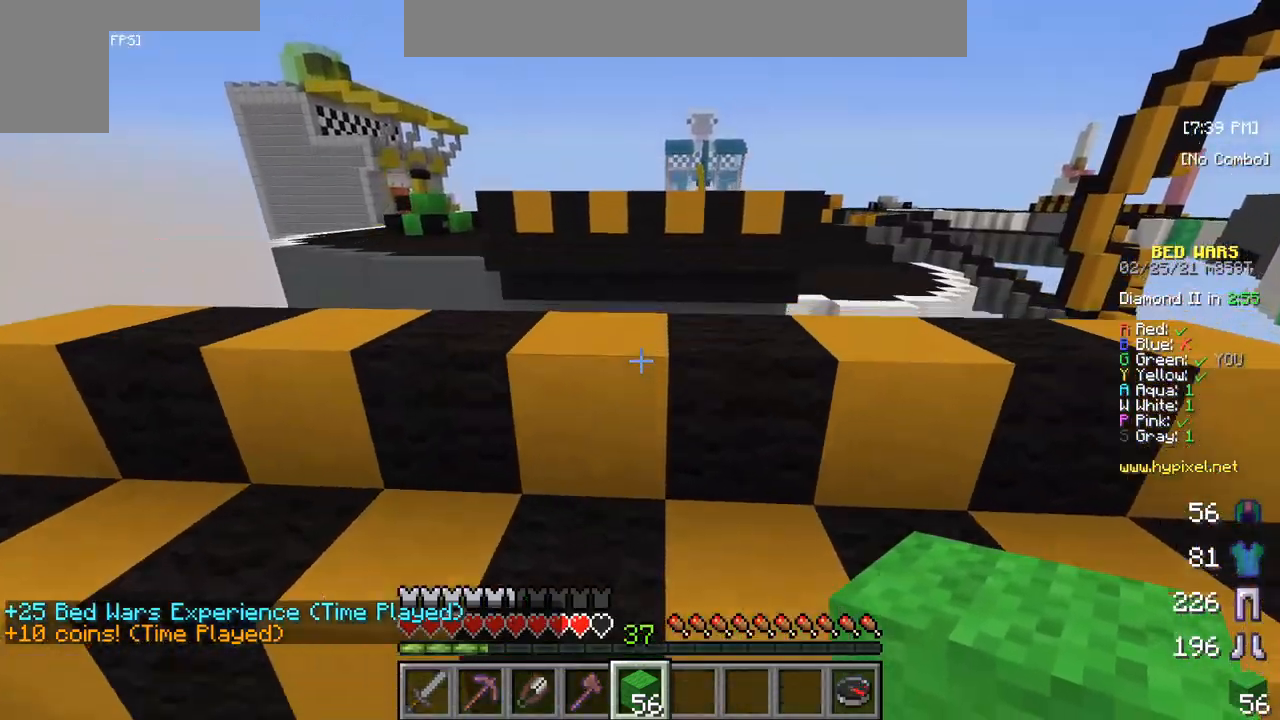
{"keys": ["w"], "mouse": [], "events": []}
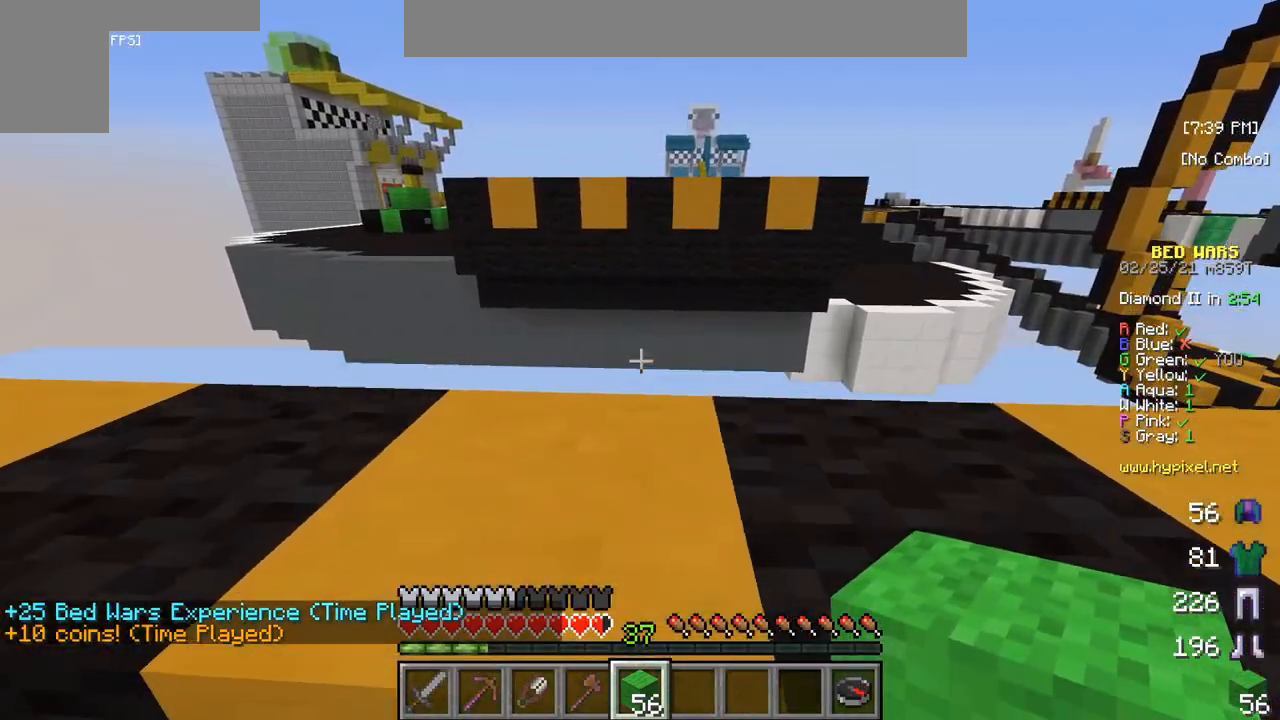
{"keys": [], "mouse": [], "events": [[433, "w", "up"]]}
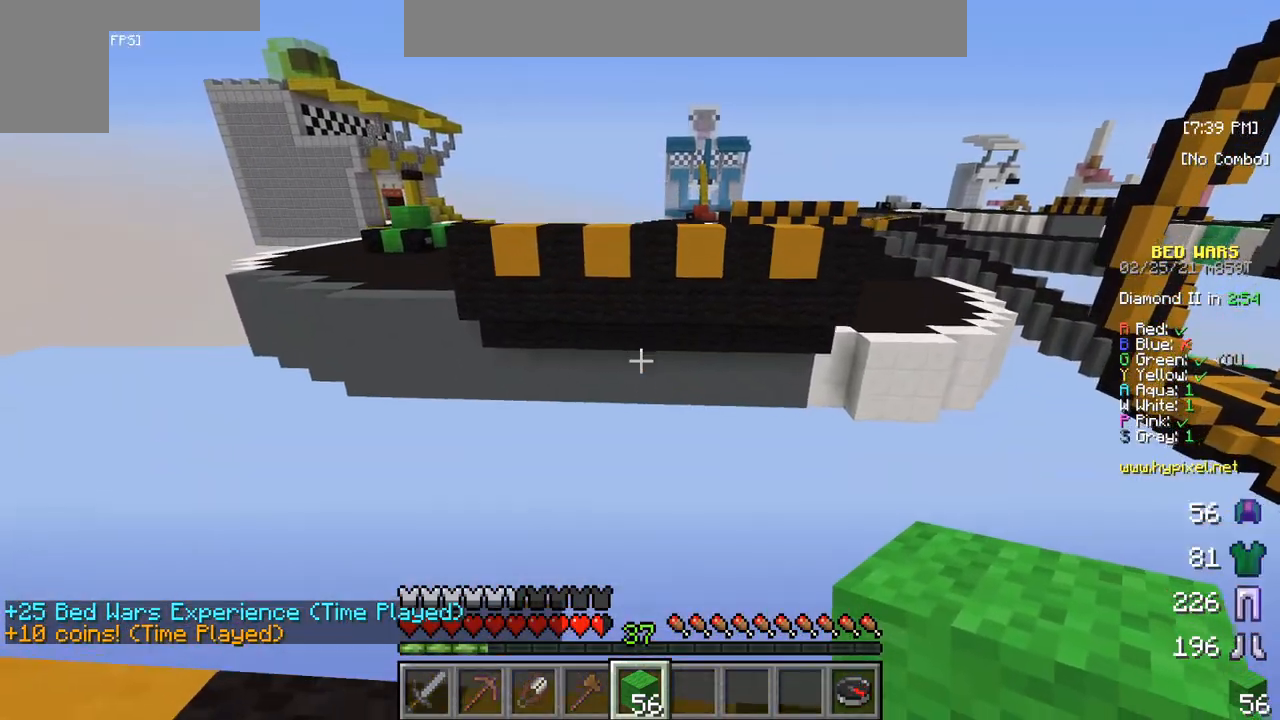
{"keys": [], "mouse": [], "events": [[183, "w", "down"], [300, "w", "up"]]}
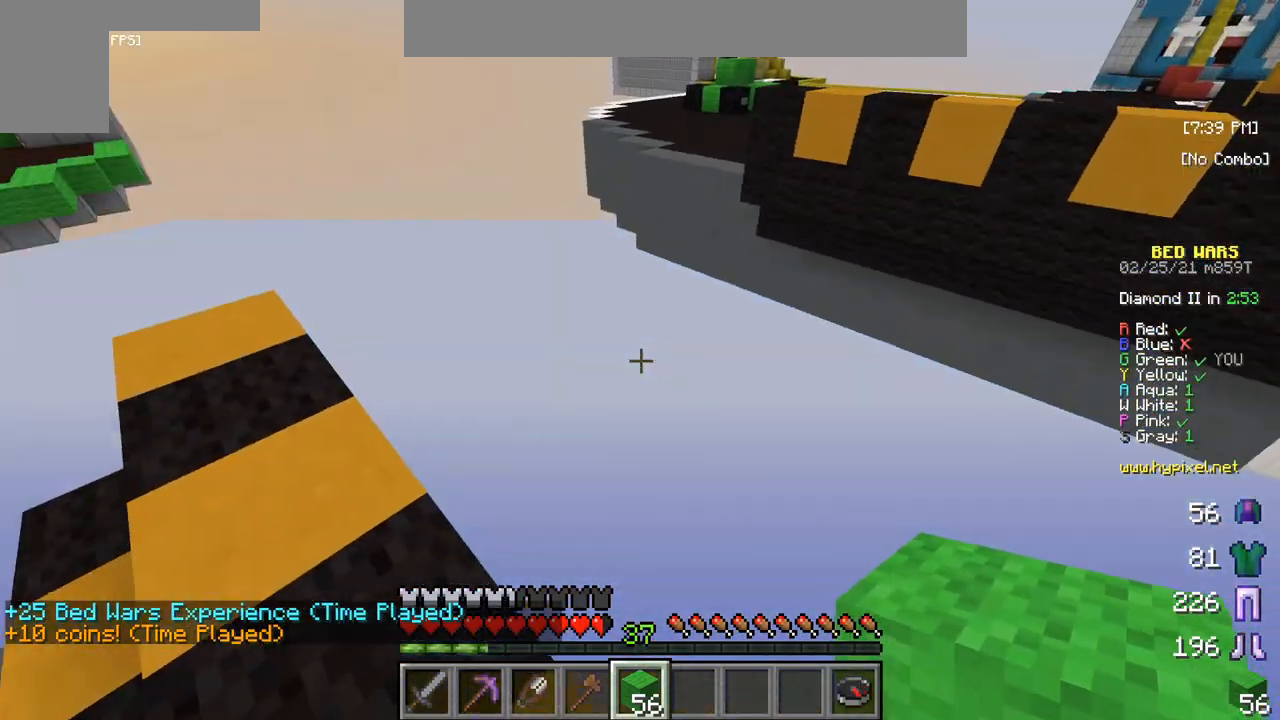
{"keys": [], "mouse": [], "events": []}
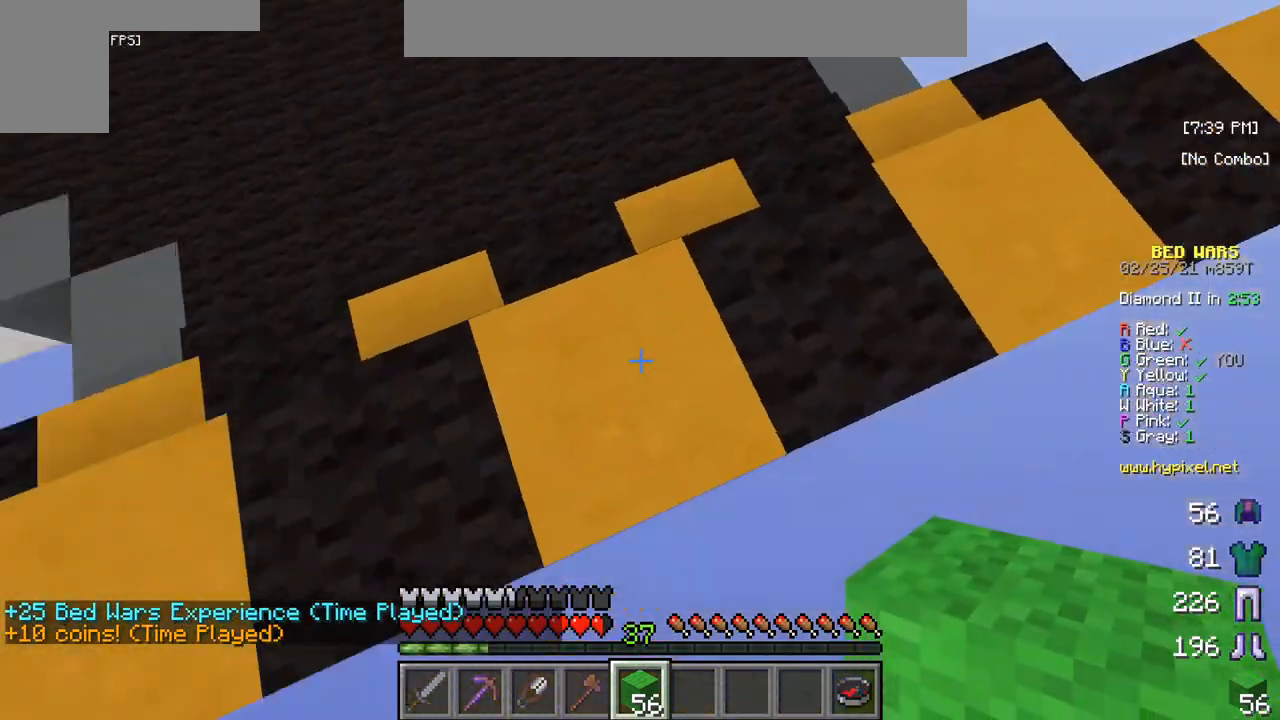
{"keys": ["s"], "mouse": [], "events": [[83, "s", "down"]]}
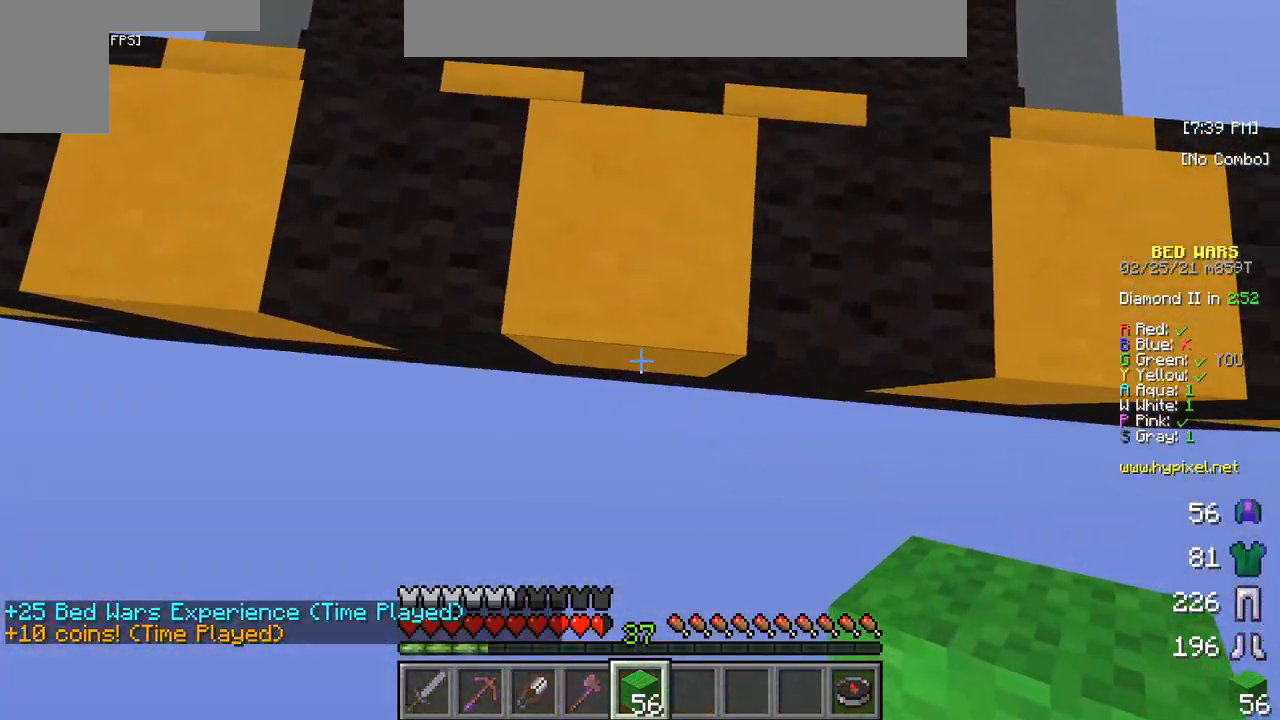
{"keys": ["s"], "mouse": [], "events": []}
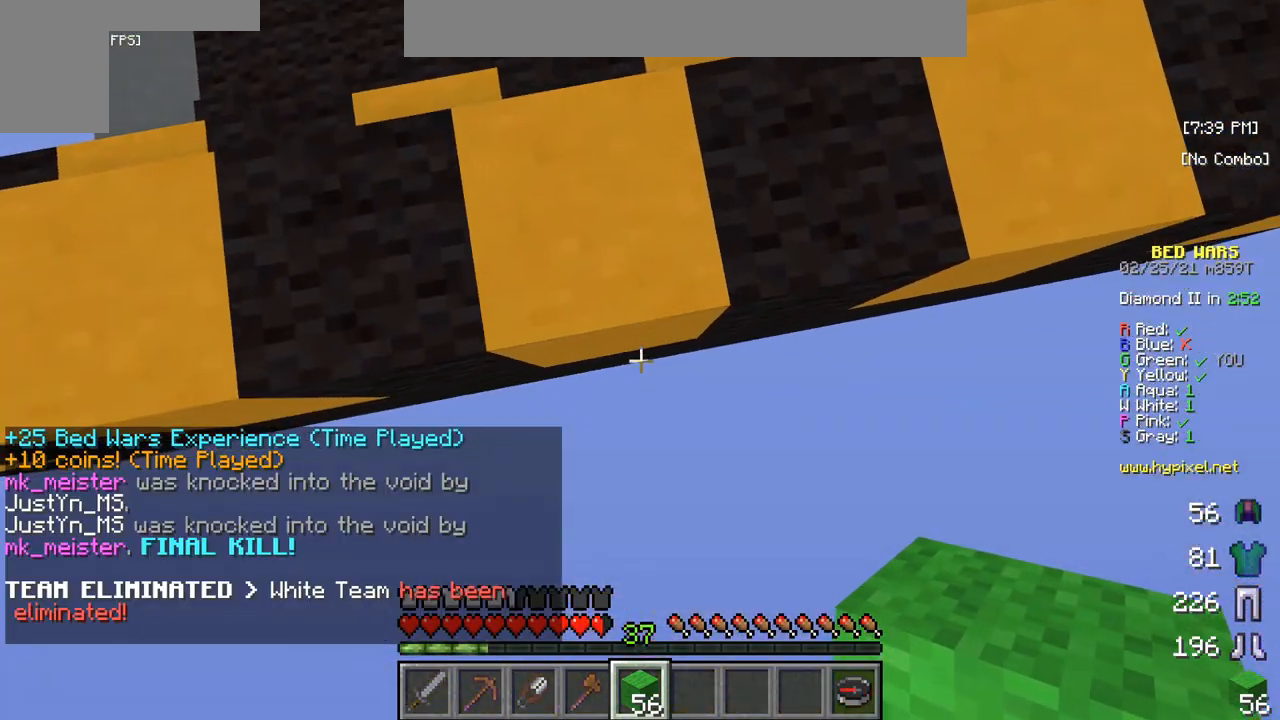
{"keys": ["s"], "mouse": [], "events": []}
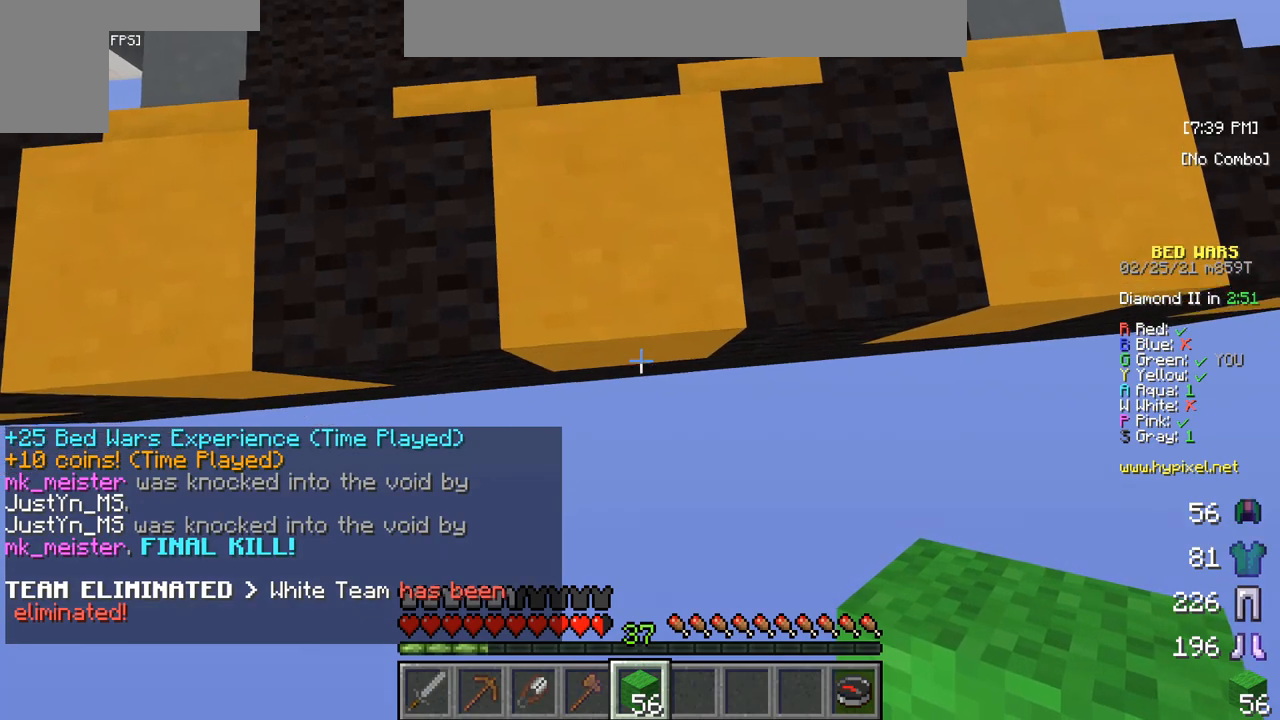
{"keys": ["s"], "mouse": ["right"], "events": [[333, "mouse_right", "down"]]}
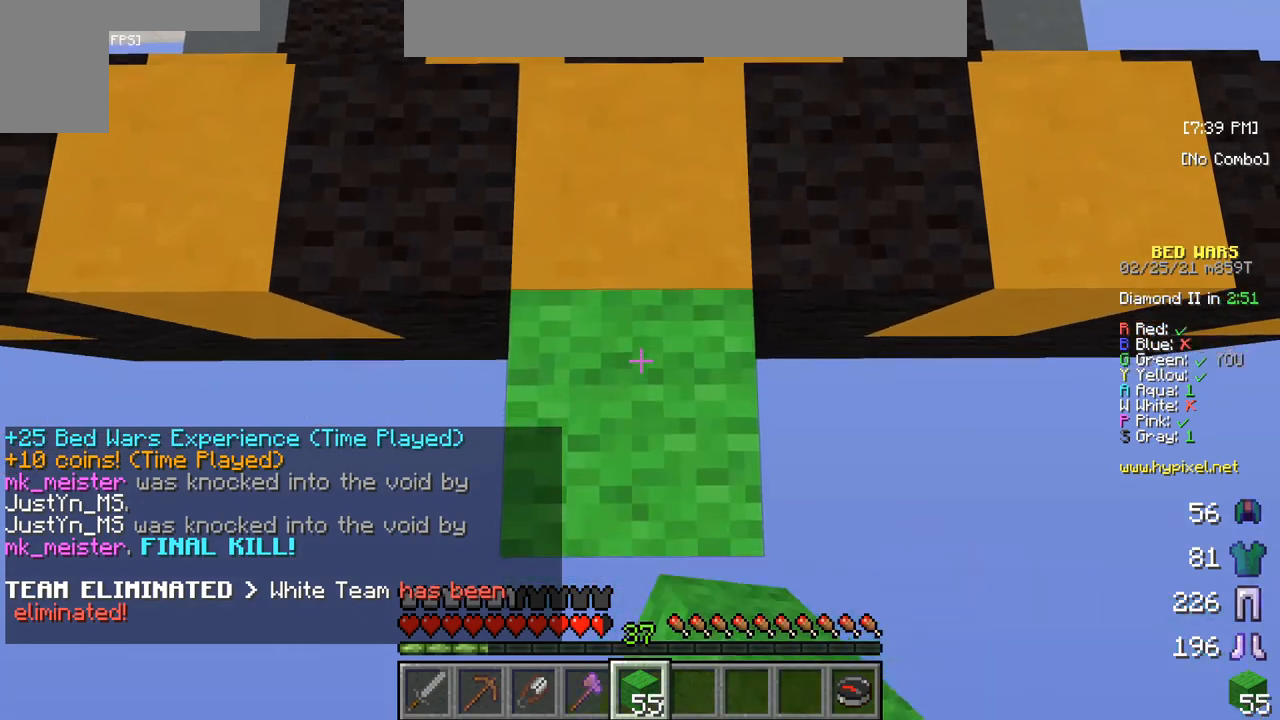
{"keys": ["s"], "mouse": [], "events": [[67, "mouse_right", "up"]]}
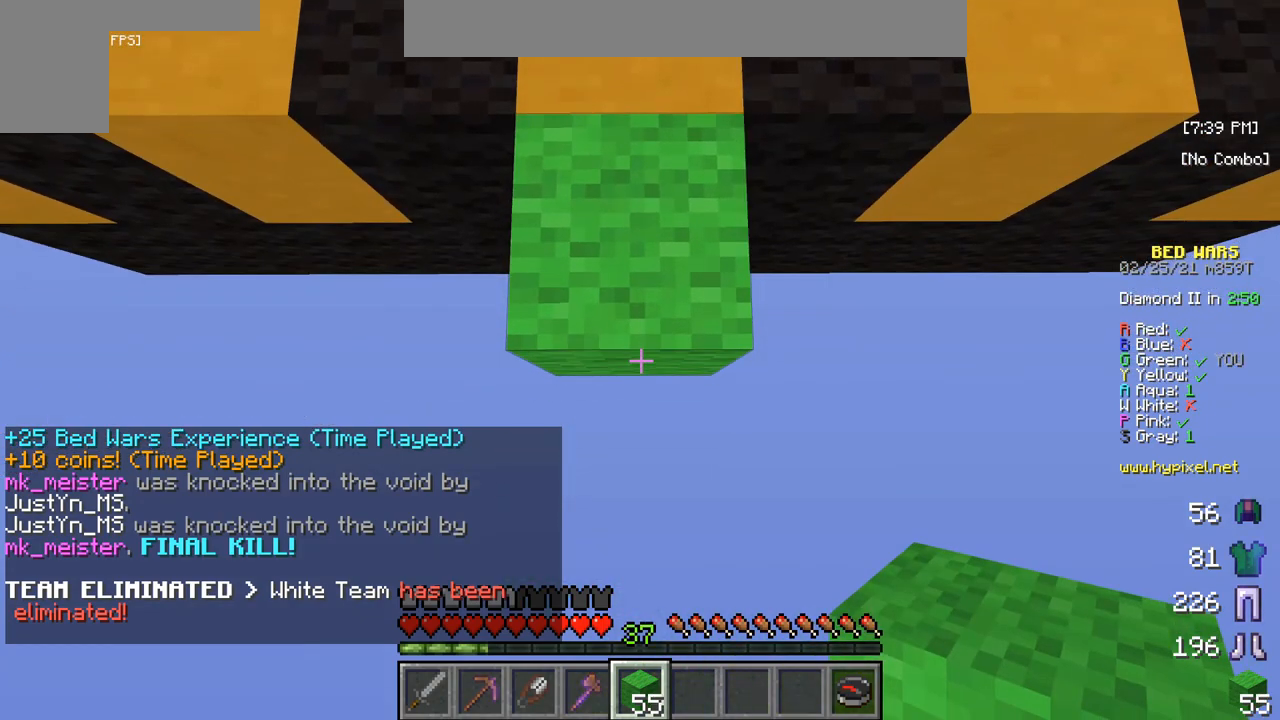
{"keys": ["s"], "mouse": [], "events": [[33, "mouse_right", "down"], [317, "mouse_right", "up"]]}